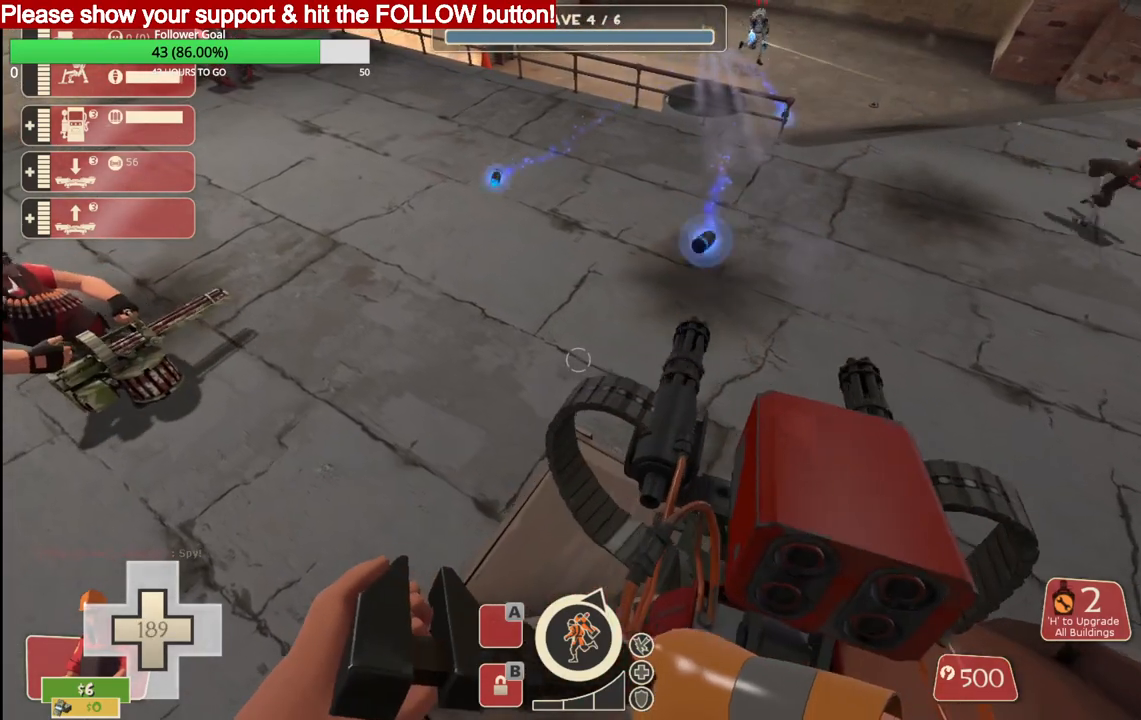
Gameplay with a controller (PlayStation layout); each line is a JSON object with the inputs held at the frame after it. "events" lists button and stick changes between this image and that frame as [ms after this image, input, new state], when the widget could be followed in between.
{"buttons": [], "left_stick": "center", "right_stick": "center", "events": []}
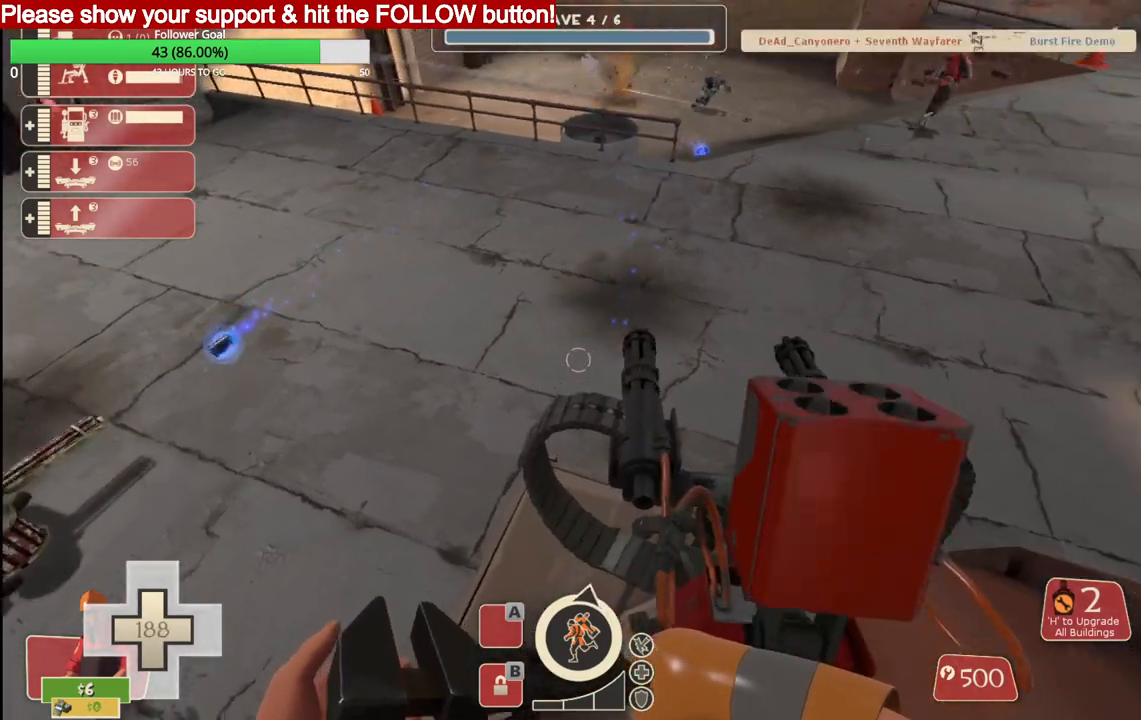
{"buttons": [], "left_stick": "center", "right_stick": "center", "events": []}
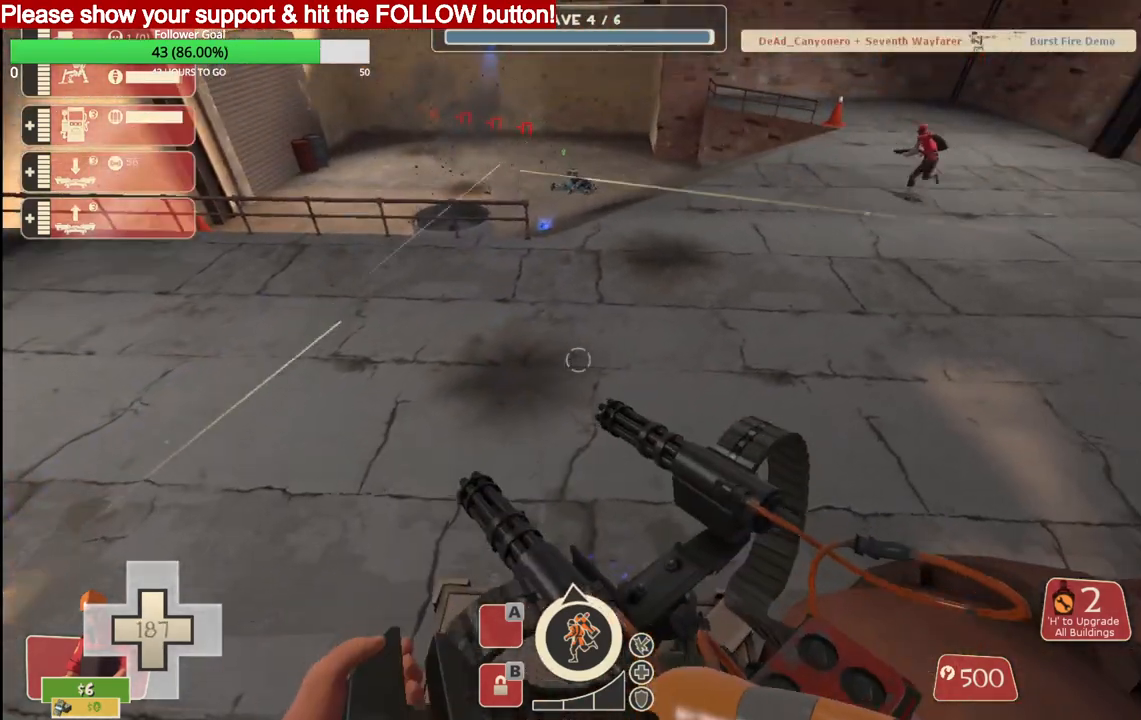
{"buttons": [], "left_stick": "center", "right_stick": "center", "events": []}
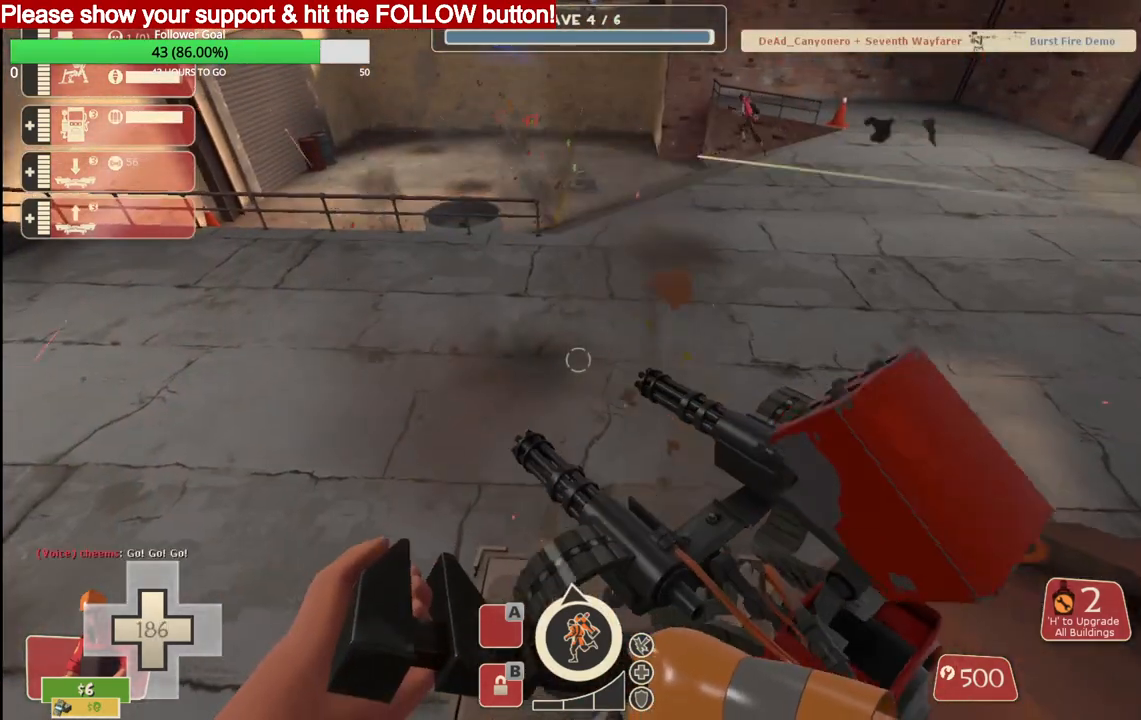
{"buttons": [], "left_stick": "center", "right_stick": "center", "events": []}
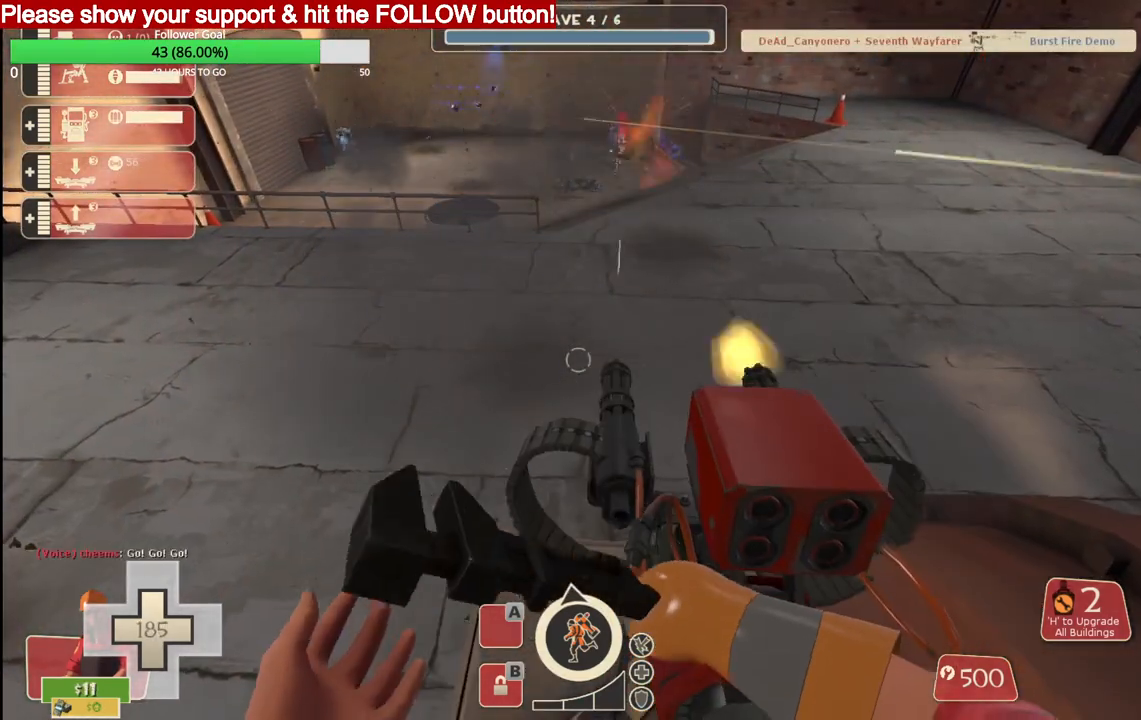
{"buttons": [], "left_stick": "up-left", "right_stick": "center", "events": [[500, "left_stick", "up-left"]]}
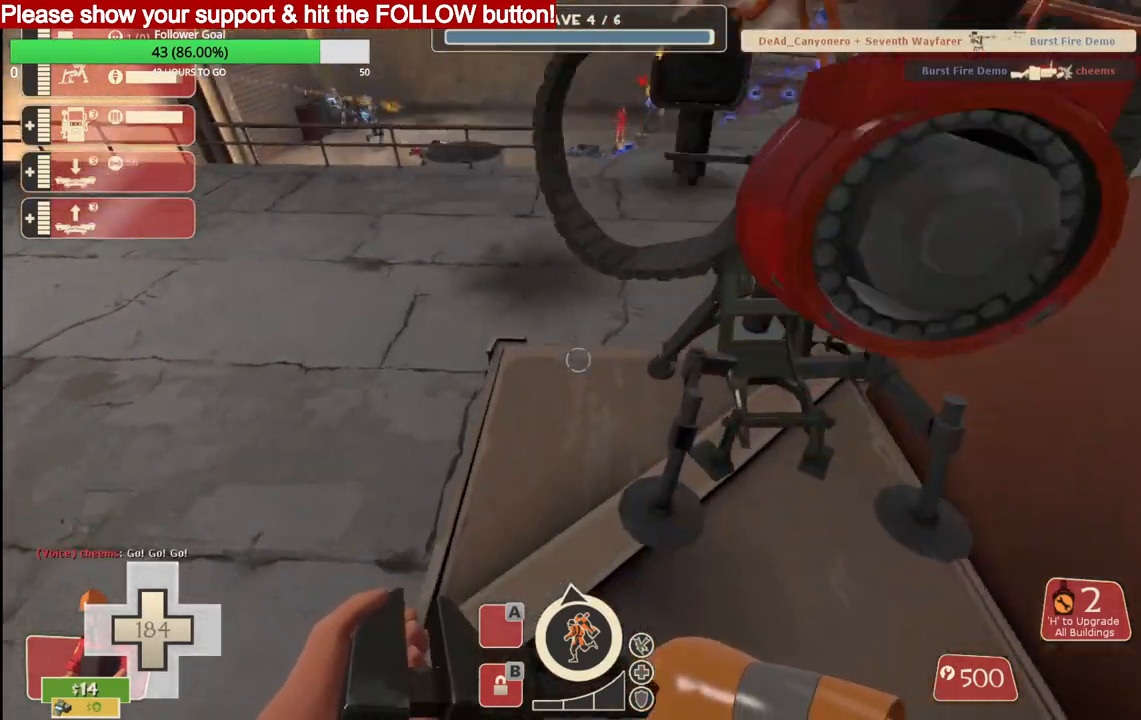
{"buttons": [], "left_stick": "center", "right_stick": "center", "events": [[67, "left_stick", "up"], [200, "left_stick", "center"]]}
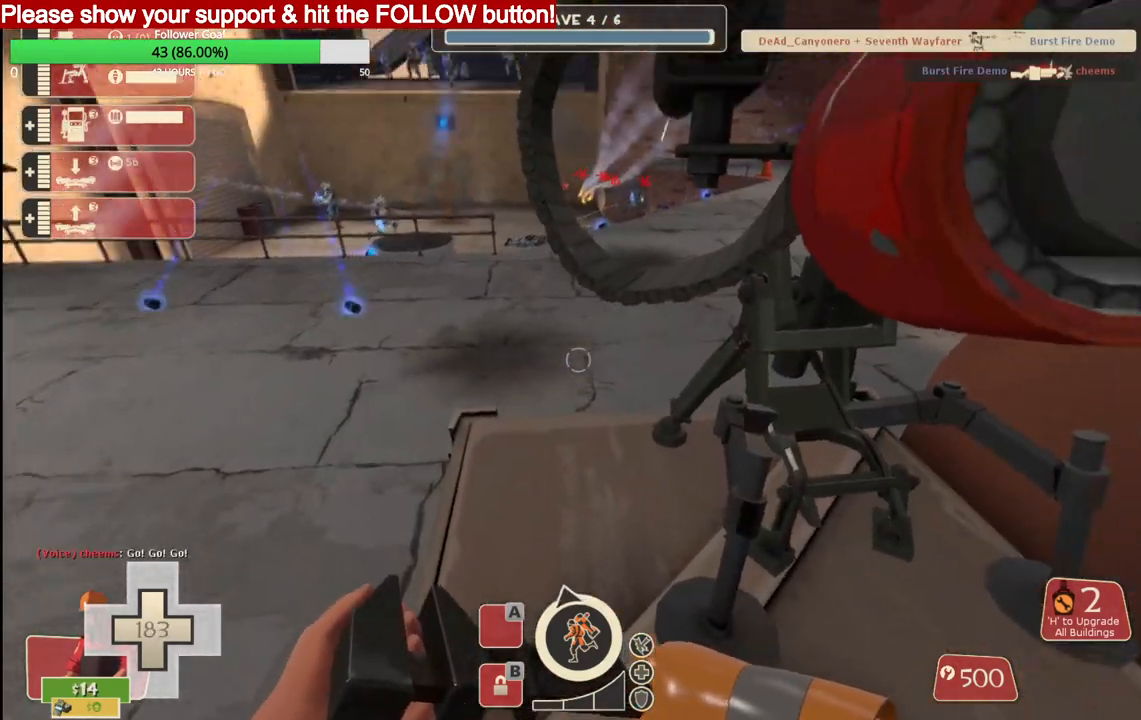
{"buttons": ["R2"], "left_stick": "center", "right_stick": "center", "events": [[133, "R2", "down"]]}
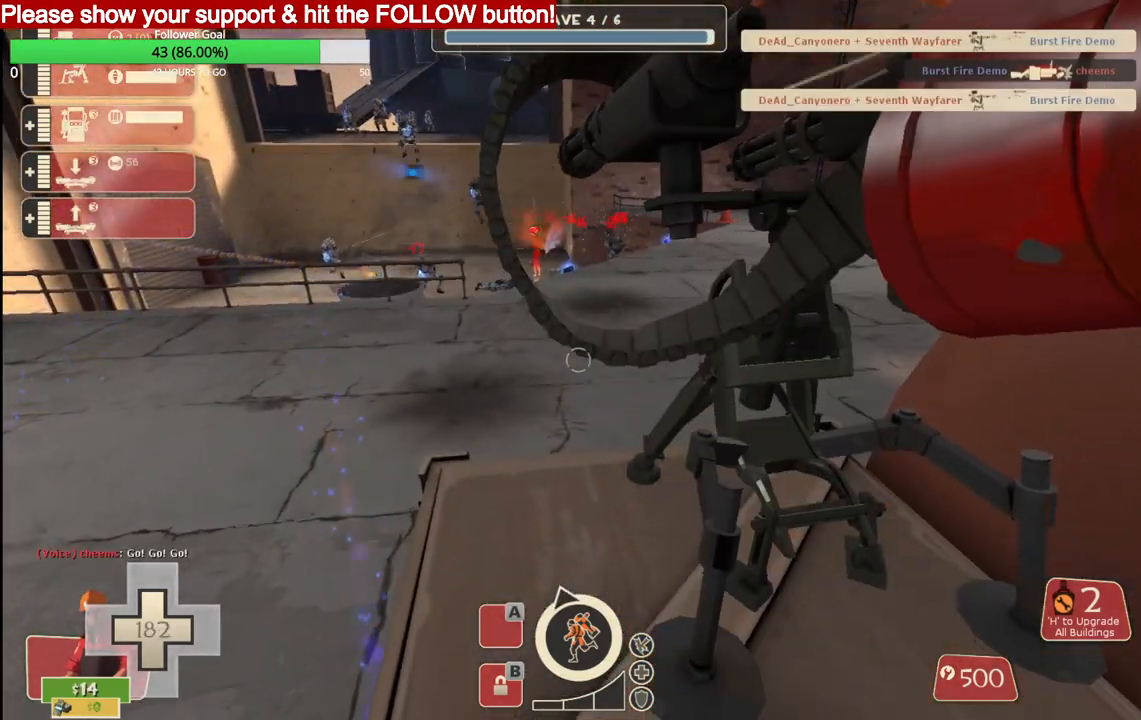
{"buttons": ["R2"], "left_stick": "center", "right_stick": "center", "events": []}
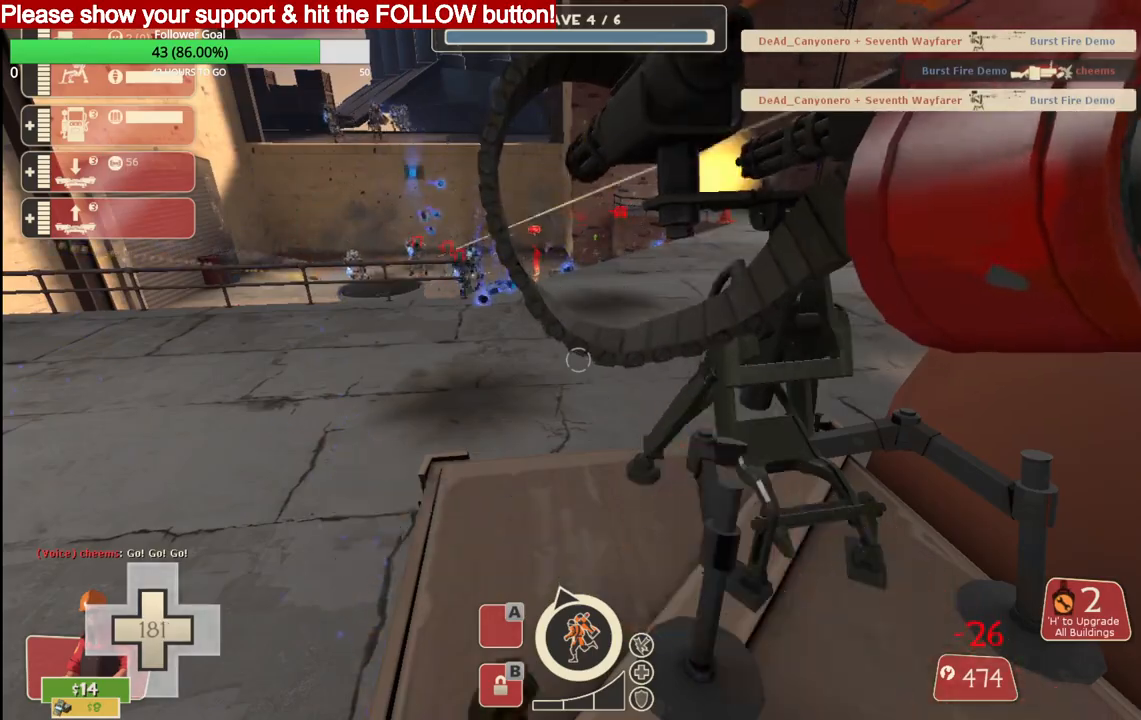
{"buttons": ["R2"], "left_stick": "center", "right_stick": "center", "events": []}
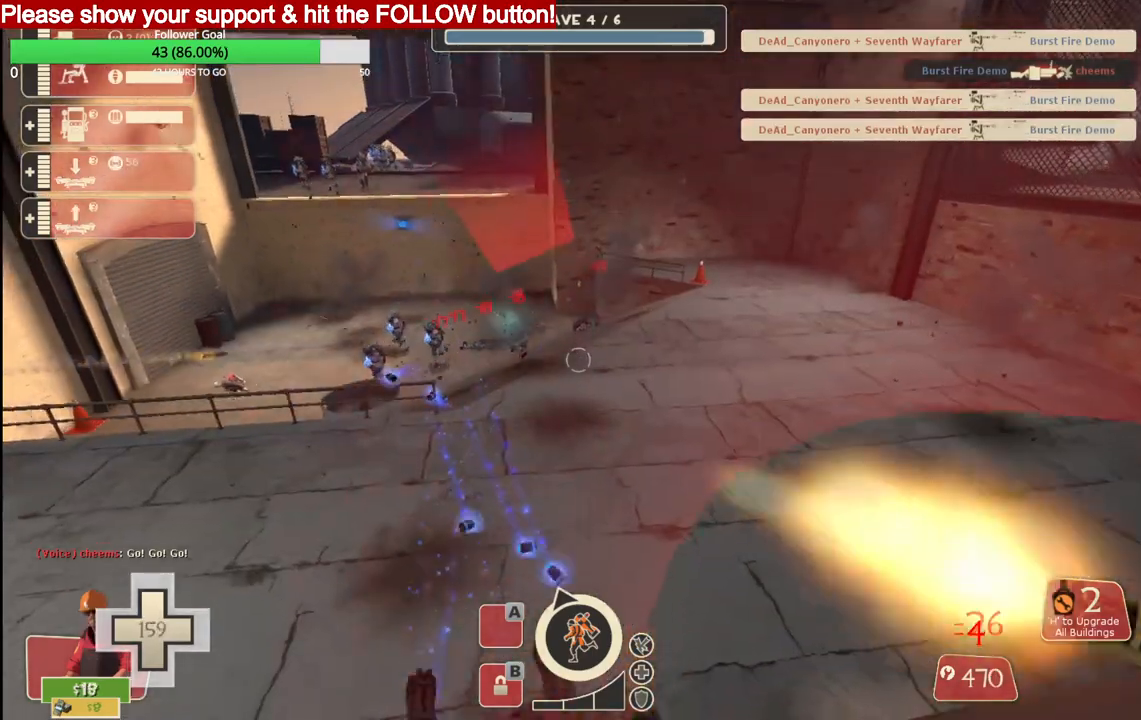
{"buttons": ["R2"], "left_stick": "center", "right_stick": "center", "events": []}
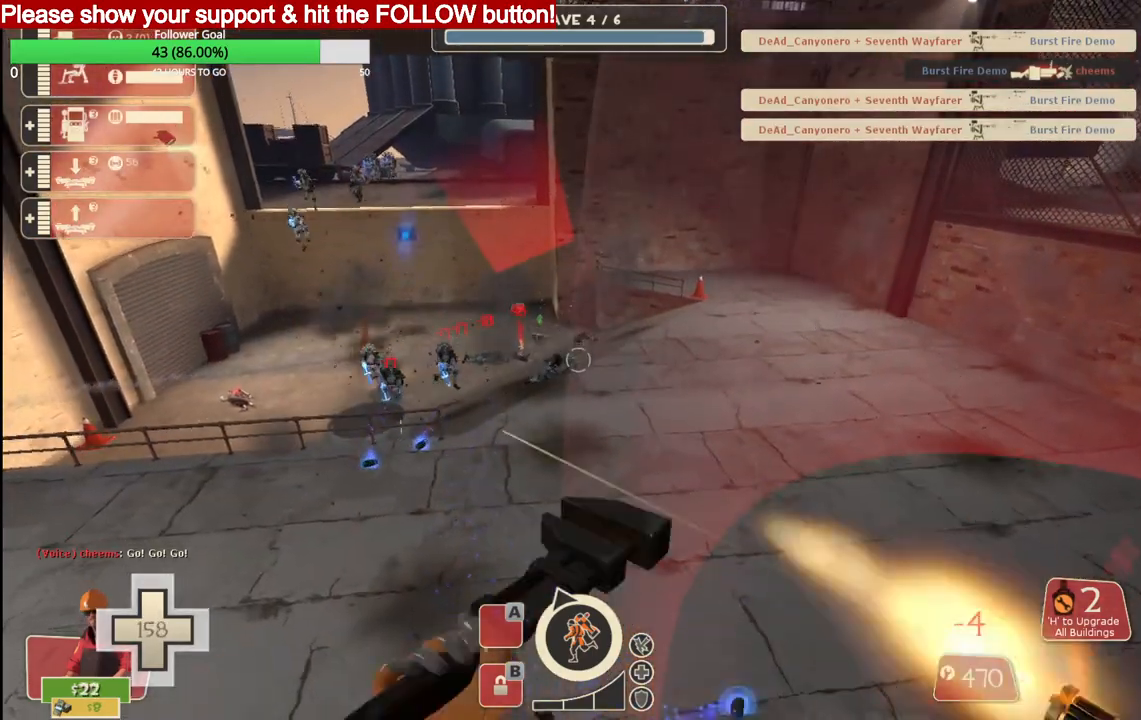
{"buttons": ["R2"], "left_stick": "center", "right_stick": "center", "events": []}
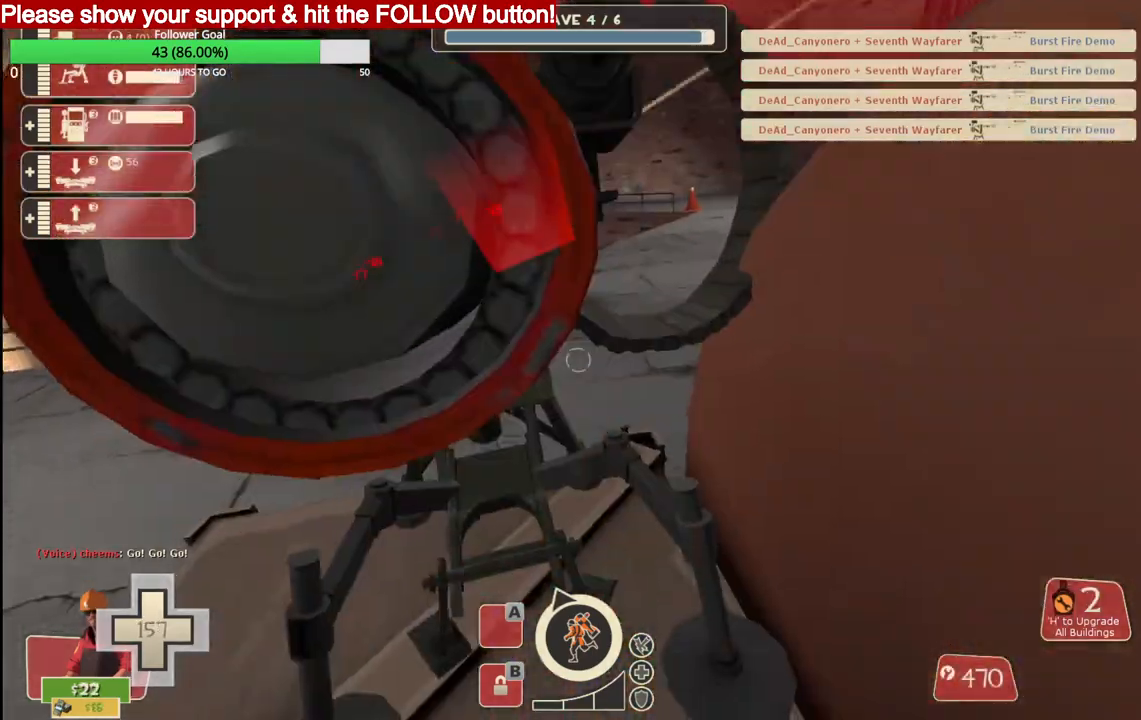
{"buttons": ["R2"], "left_stick": "center", "right_stick": "center", "events": []}
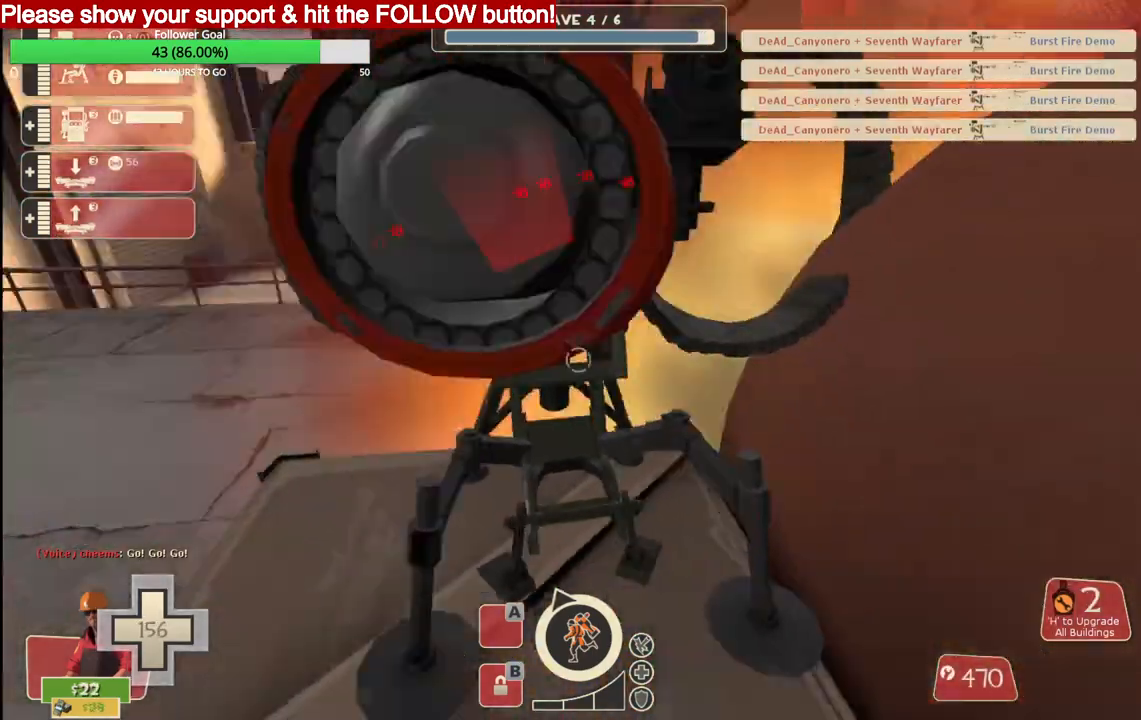
{"buttons": ["R2"], "left_stick": "center", "right_stick": "center", "events": []}
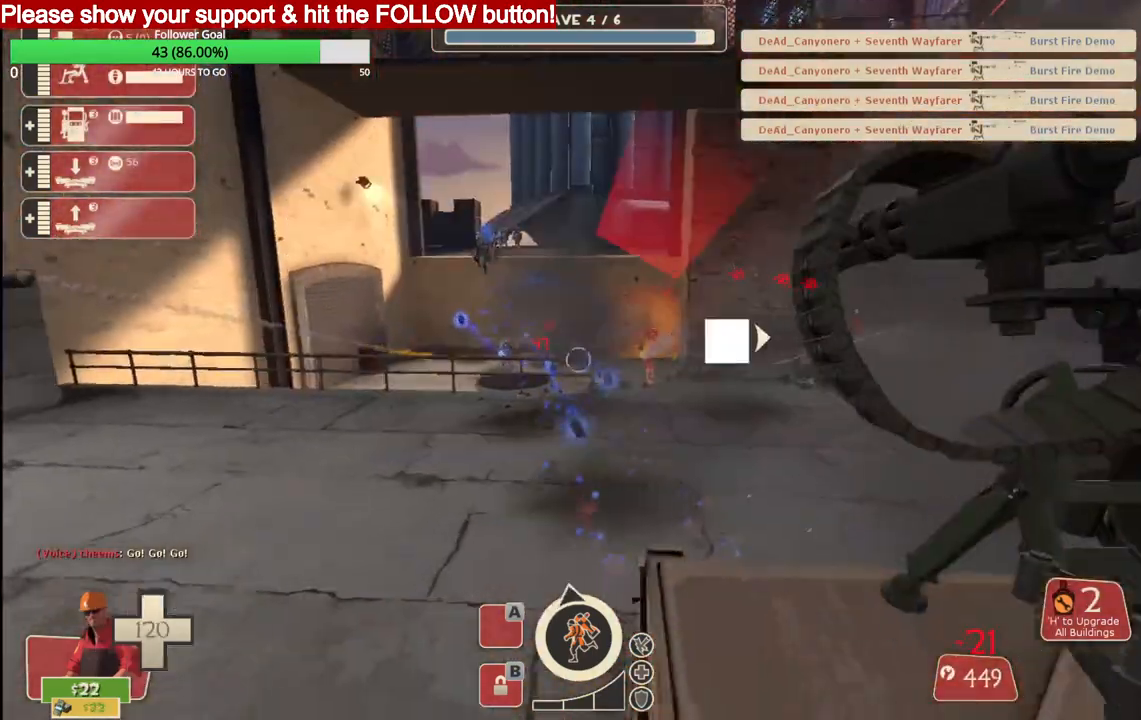
{"buttons": ["R2"], "left_stick": "right", "right_stick": "center", "events": [[433, "left_stick", "right"]]}
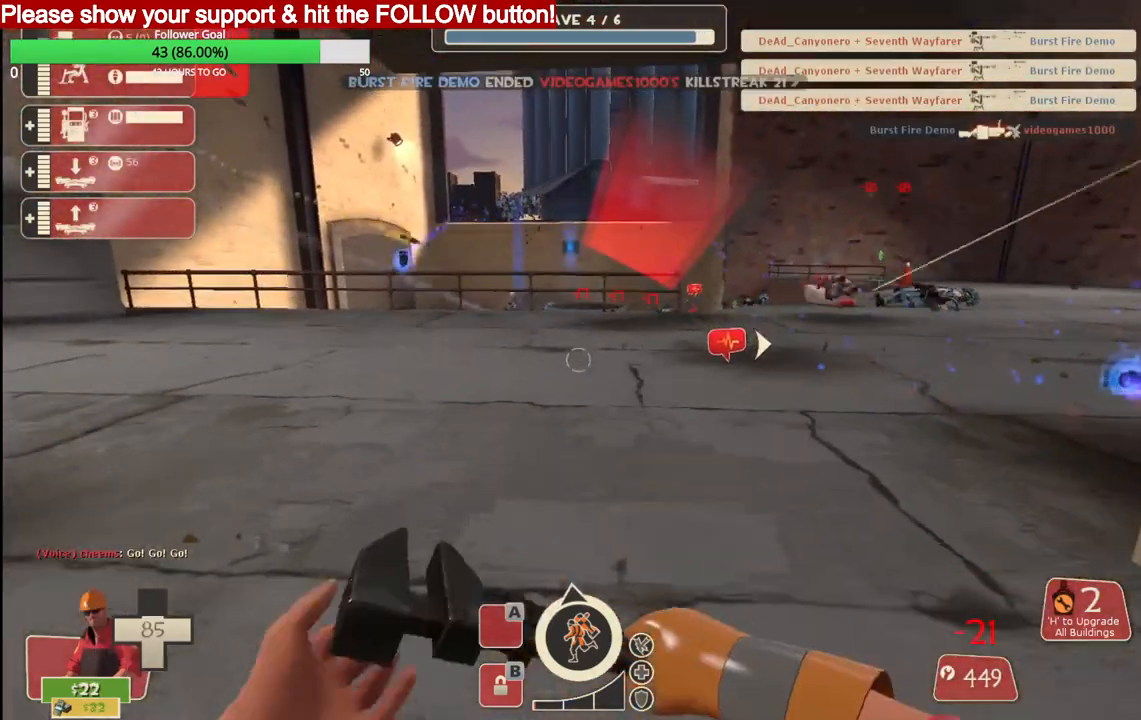
{"buttons": [], "left_stick": "down-right", "right_stick": "center", "events": [[183, "left_stick", "down-right"], [233, "L3", "down"], [283, "R2", "up"], [317, "L3", "up"]]}
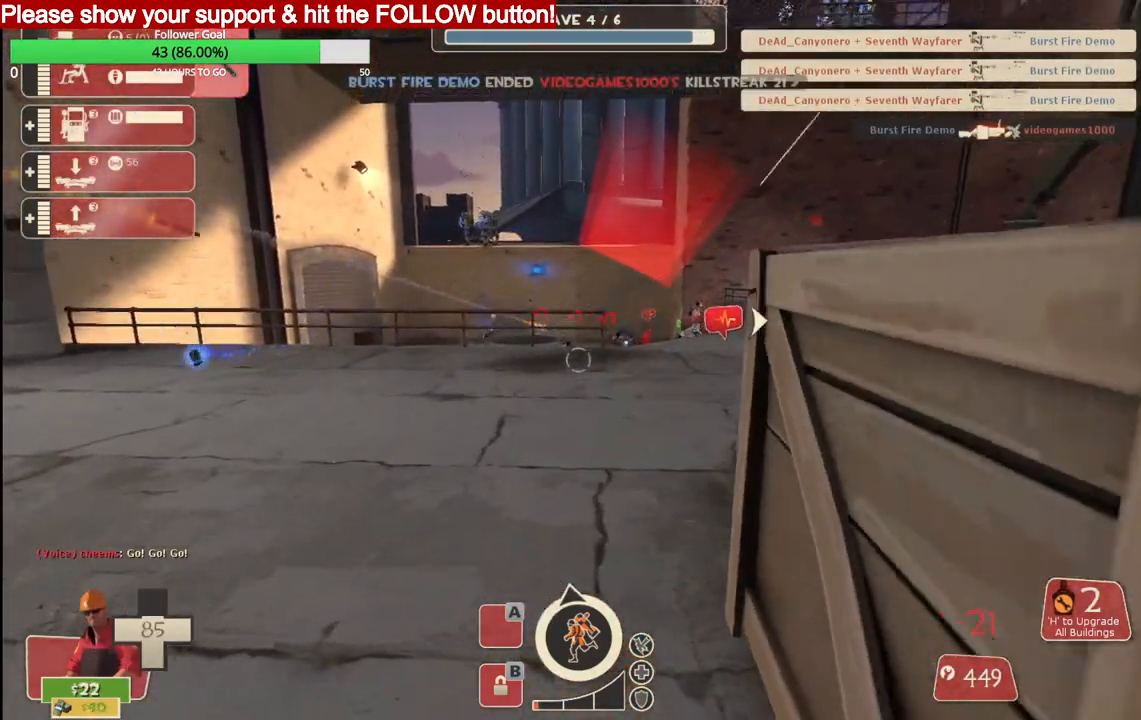
{"buttons": [], "left_stick": "up", "right_stick": "center", "events": [[383, "left_stick", "up-right"], [433, "left_stick", "up"]]}
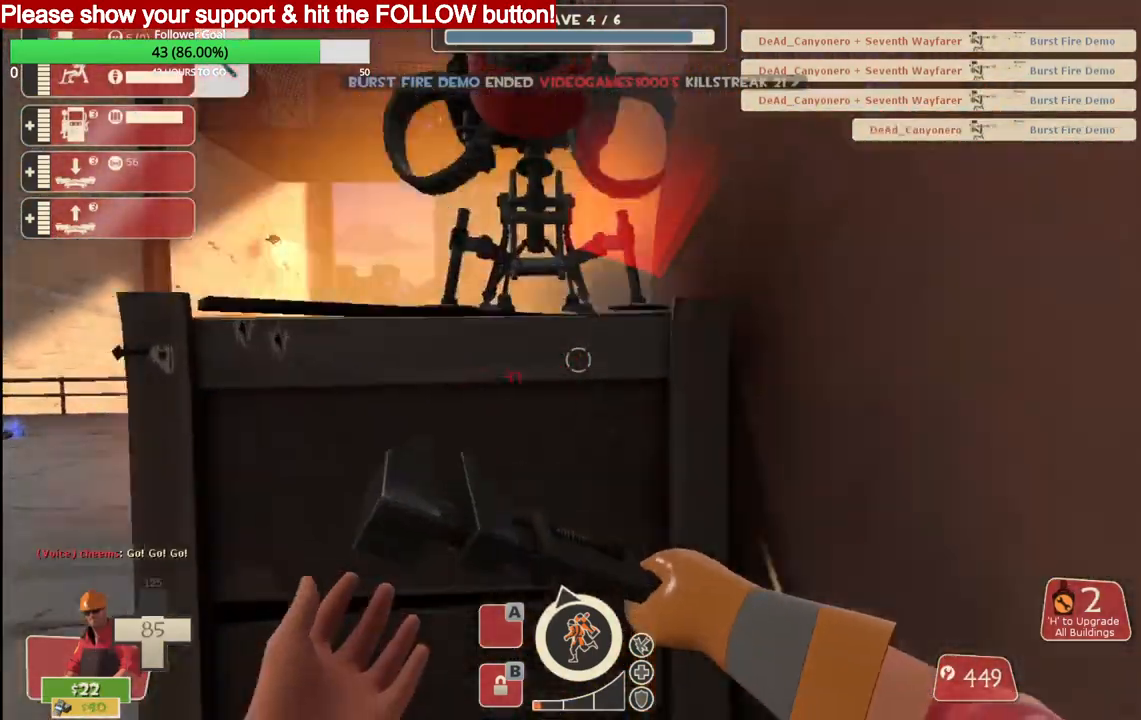
{"buttons": ["R2"], "left_stick": "right", "right_stick": "center", "events": [[167, "CROSS", "down"], [250, "R2", "down"], [267, "CROSS", "up"], [467, "left_stick", "right"]]}
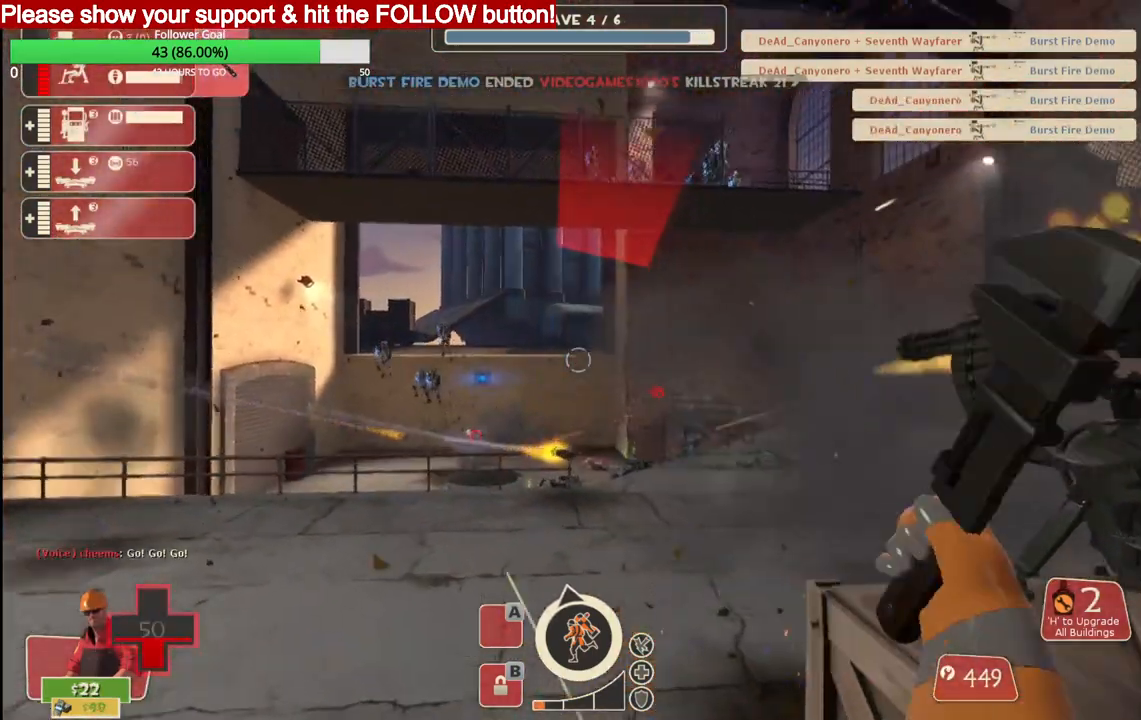
{"buttons": [], "left_stick": "right", "right_stick": "center", "events": [[233, "R2", "up"]]}
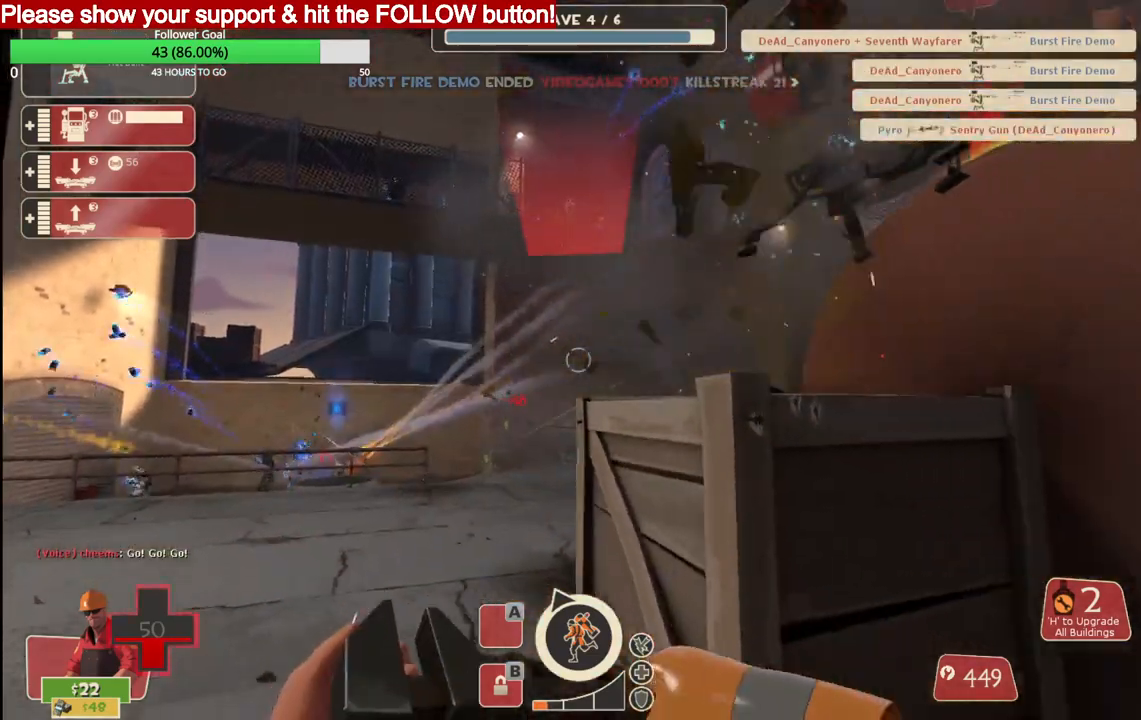
{"buttons": [], "left_stick": "right", "right_stick": "center", "events": []}
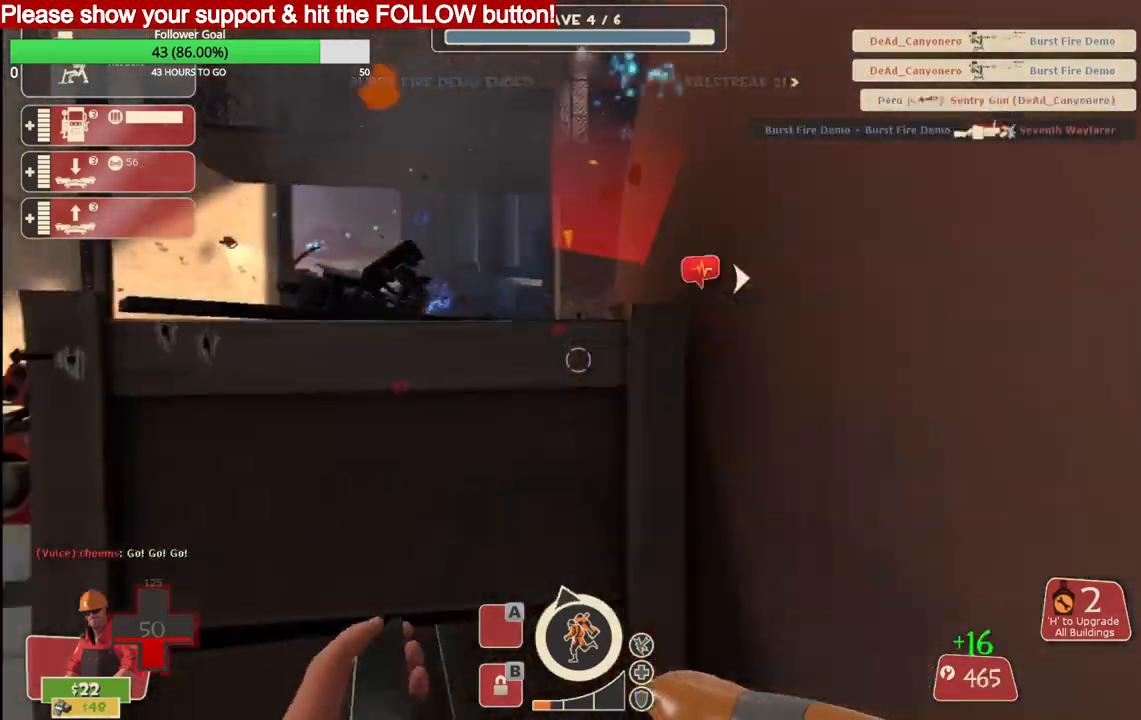
{"buttons": ["R2"], "left_stick": "center", "right_stick": "center", "events": [[17, "DPAD_LEFT", "down"], [100, "DPAD_LEFT", "up"], [200, "R2", "down"], [217, "left_stick", "center"], [350, "R2", "up"], [400, "R2", "down"]]}
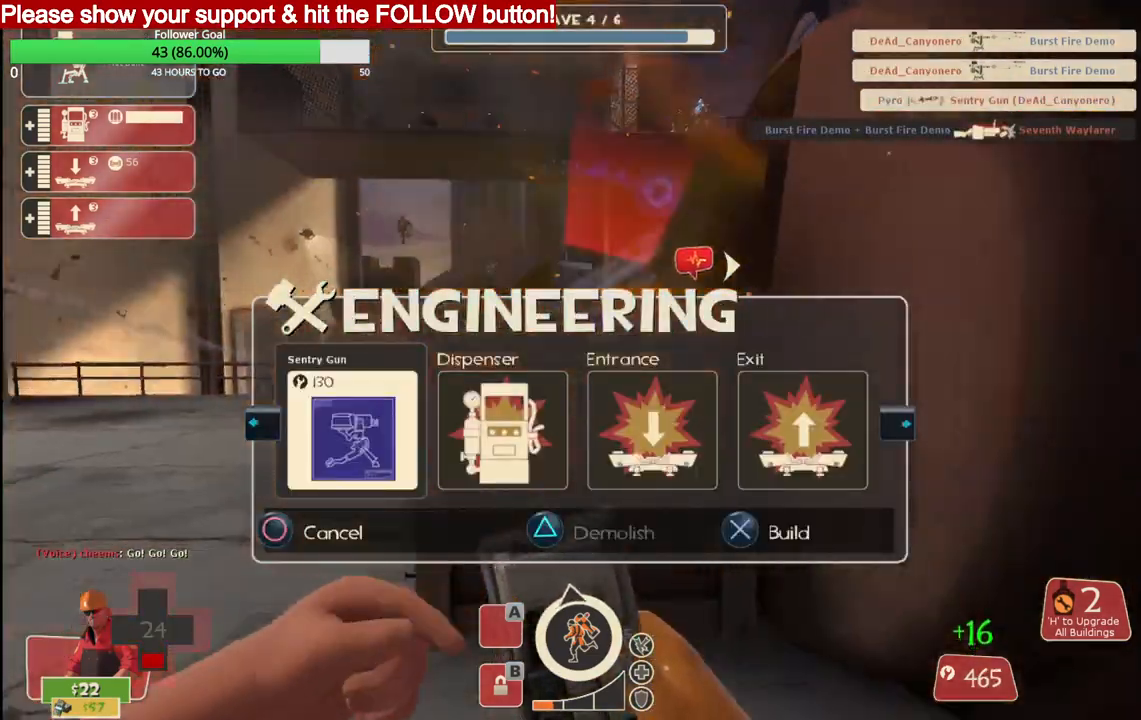
{"buttons": [], "left_stick": "down-right", "right_stick": "center", "events": [[17, "R2", "up"], [50, "R2", "down"], [167, "R2", "up"], [250, "left_stick", "down-right"]]}
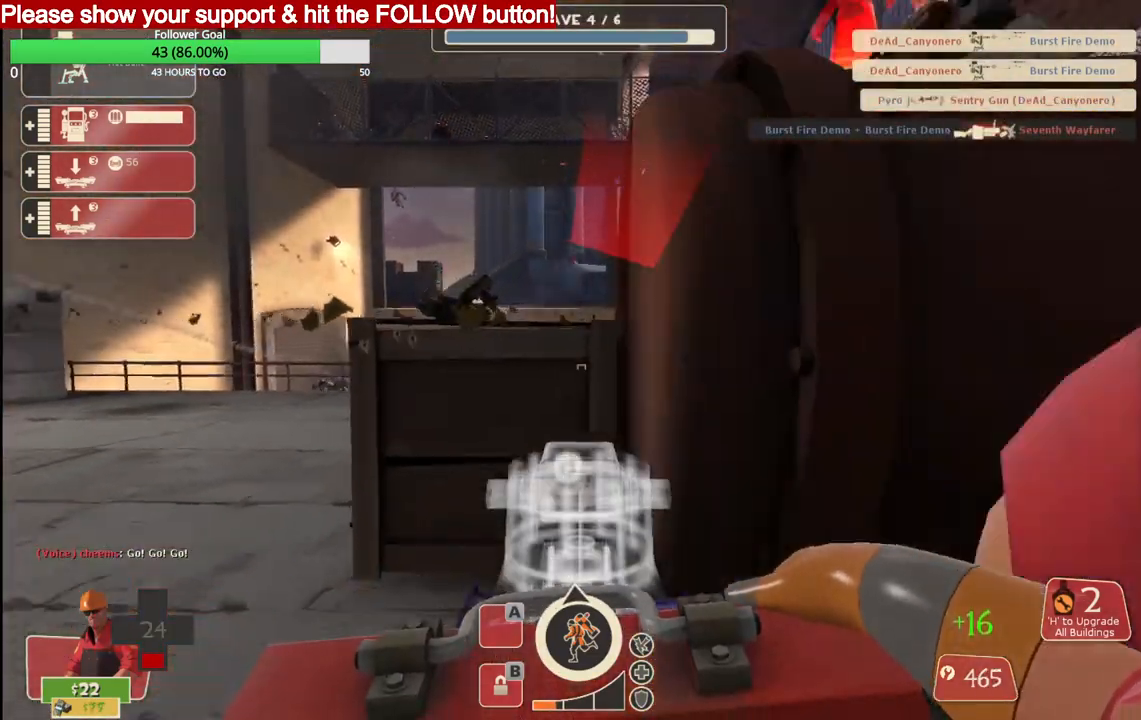
{"buttons": [], "left_stick": "down-right", "right_stick": "center", "events": []}
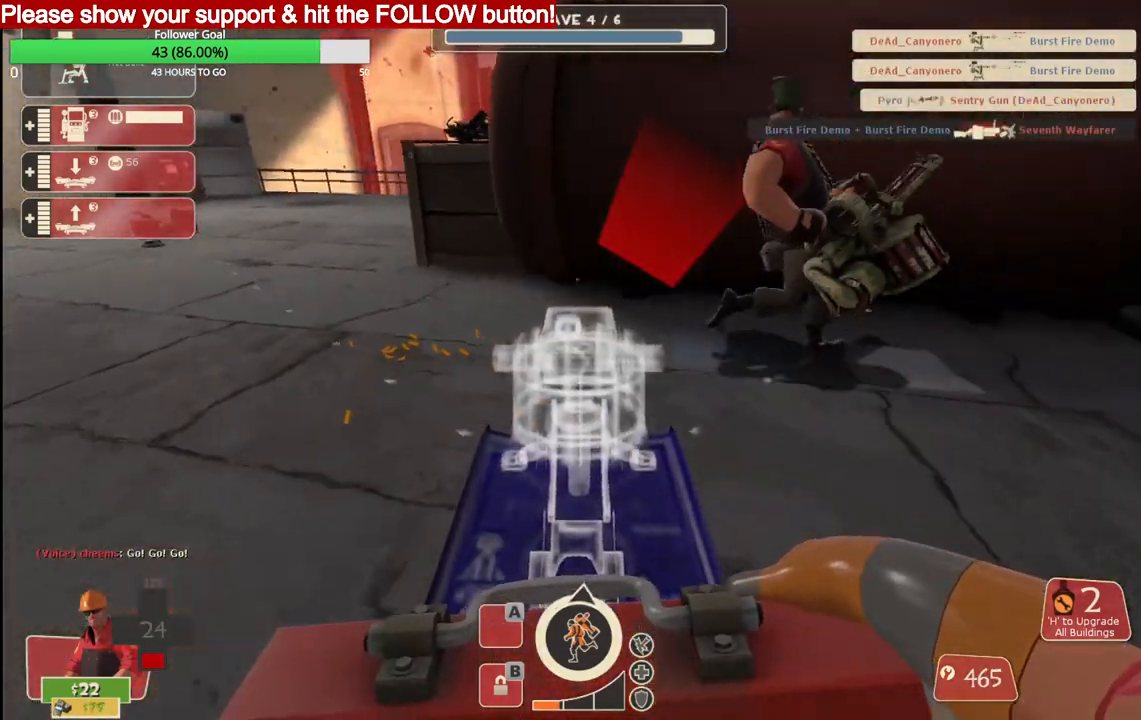
{"buttons": [], "left_stick": "down-right", "right_stick": "center", "events": [[283, "R2", "down"], [450, "R2", "up"]]}
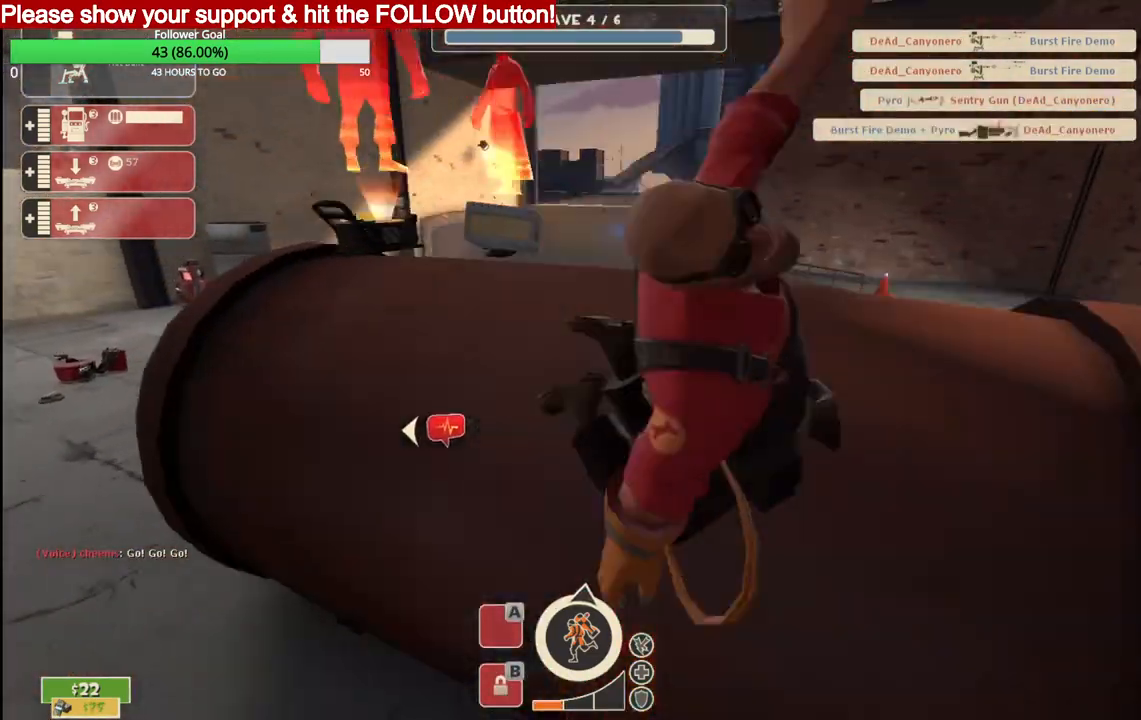
{"buttons": [], "left_stick": "down-right", "right_stick": "center", "events": []}